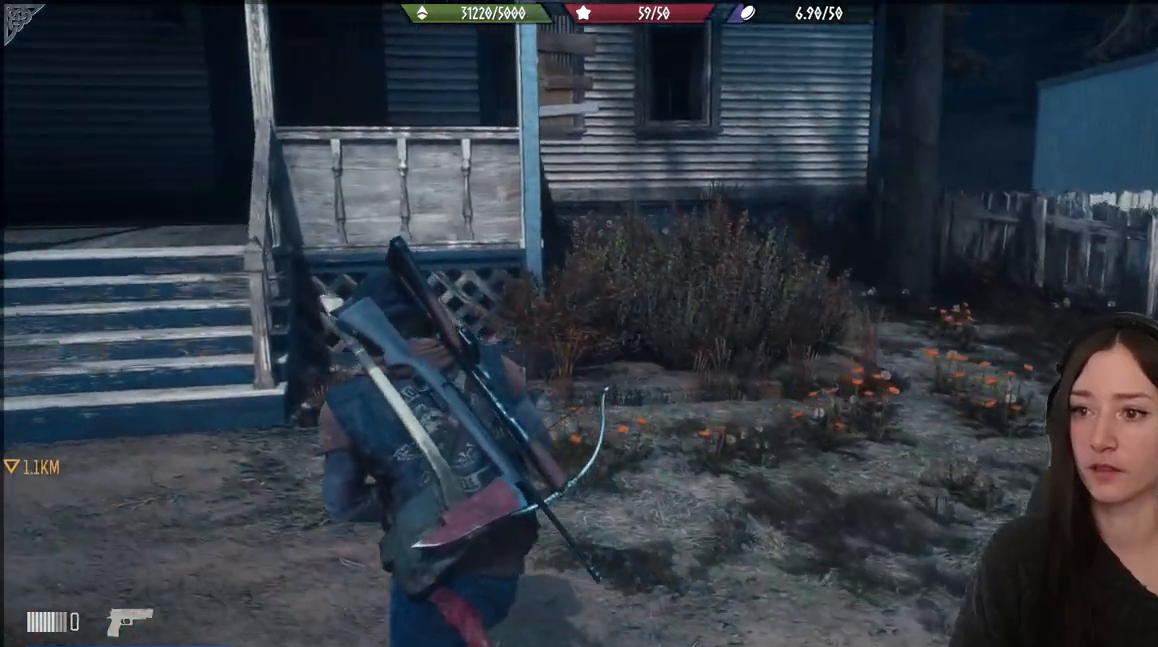
Gameplay with a controller (Xbox layout); each line is a JSON object with the inputs held at the frame after it. "events" lists button and stick changes between this image and that frame as [ms after this image, input, new state], when the widget could be followed in between.
{"buttons": [], "left_stick": "up", "right_stick": "center", "events": [[150, "right_stick", "left"], [450, "right_stick", "center"]]}
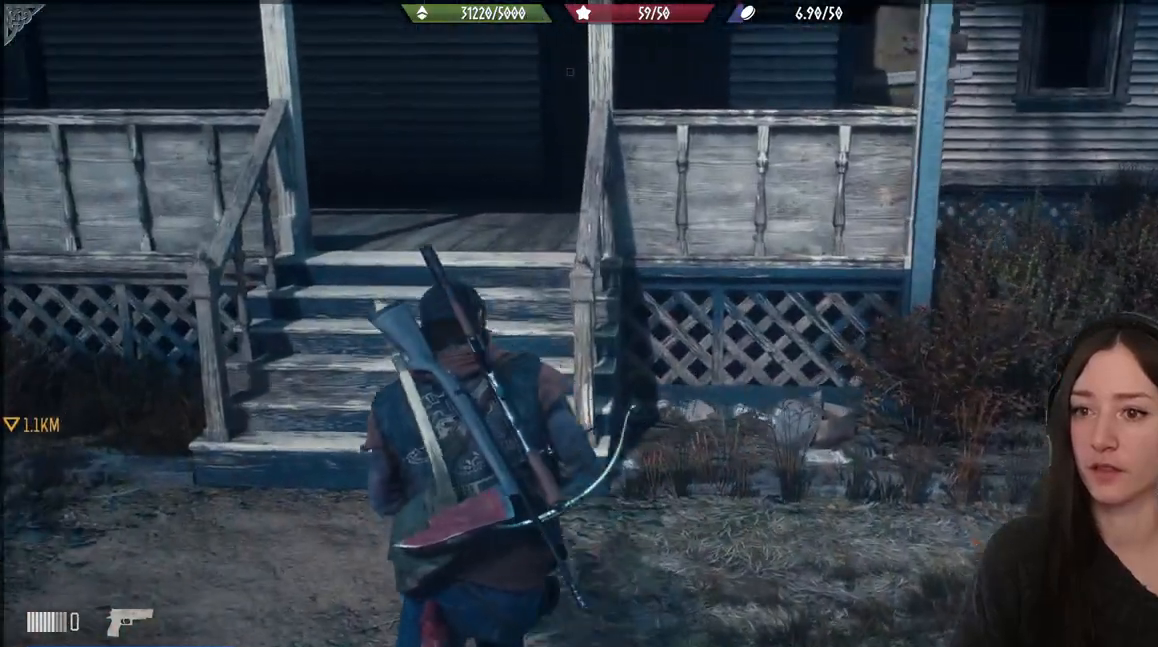
{"buttons": [], "left_stick": "up", "right_stick": "up", "events": [[500, "right_stick", "up"]]}
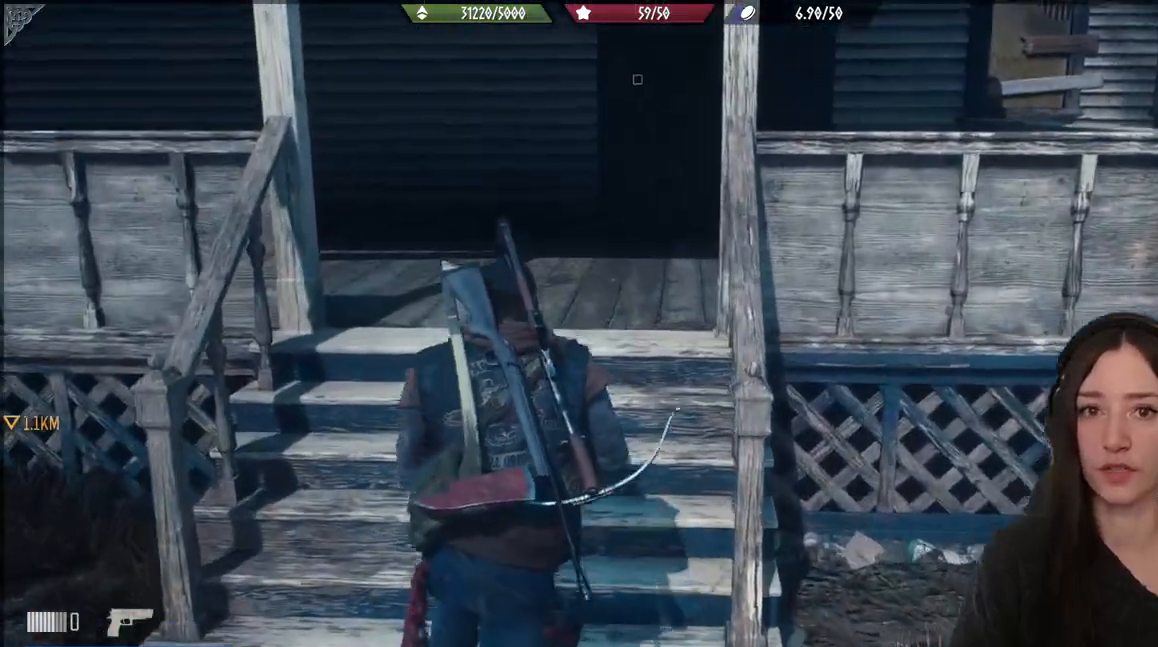
{"buttons": [], "left_stick": "up", "right_stick": "center", "events": [[167, "right_stick", "center"]]}
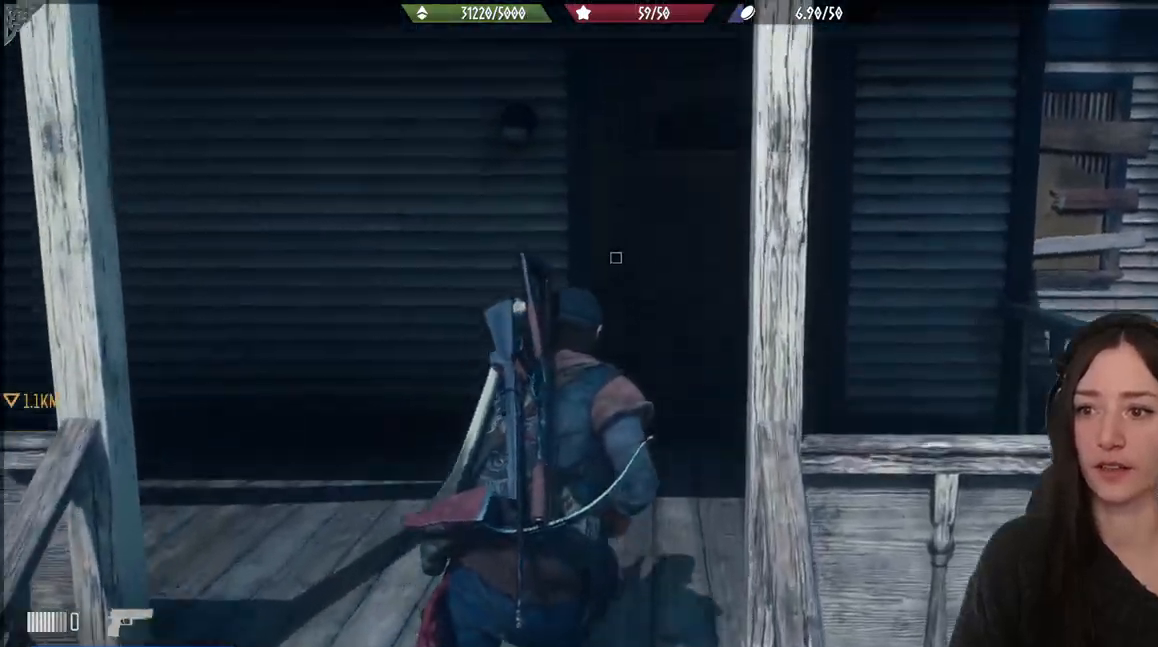
{"buttons": [], "left_stick": "up", "right_stick": "center", "events": [[100, "right_stick", "down-left"], [383, "right_stick", "center"]]}
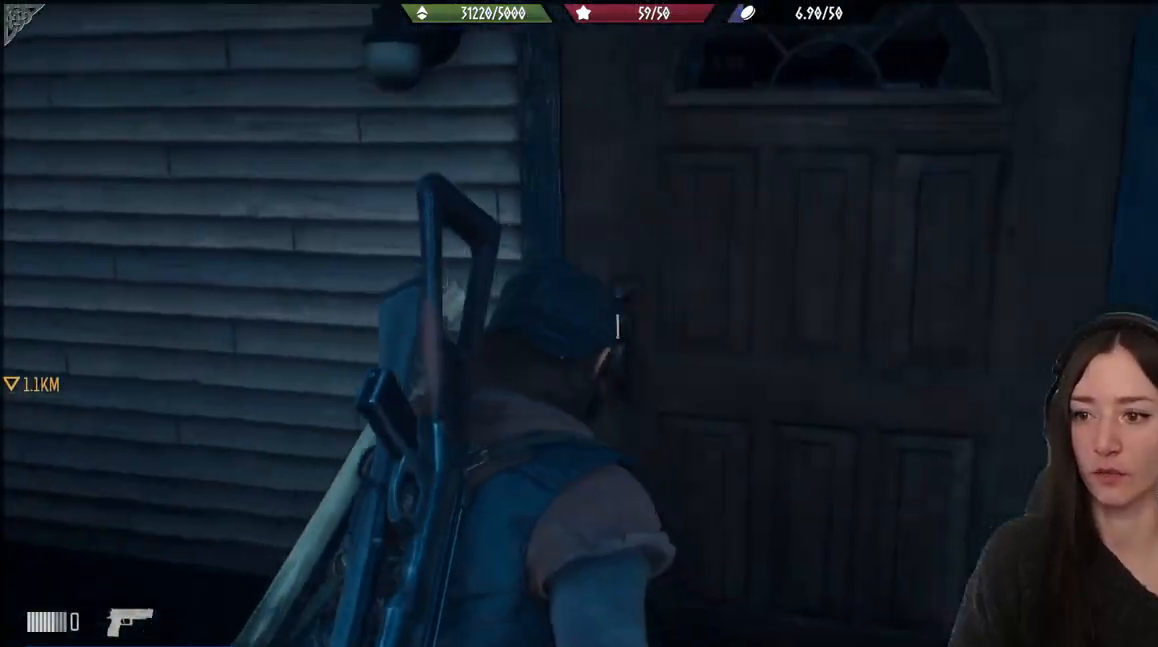
{"buttons": ["X"], "left_stick": "center", "right_stick": "center", "events": [[183, "left_stick", "center"], [367, "X", "down"]]}
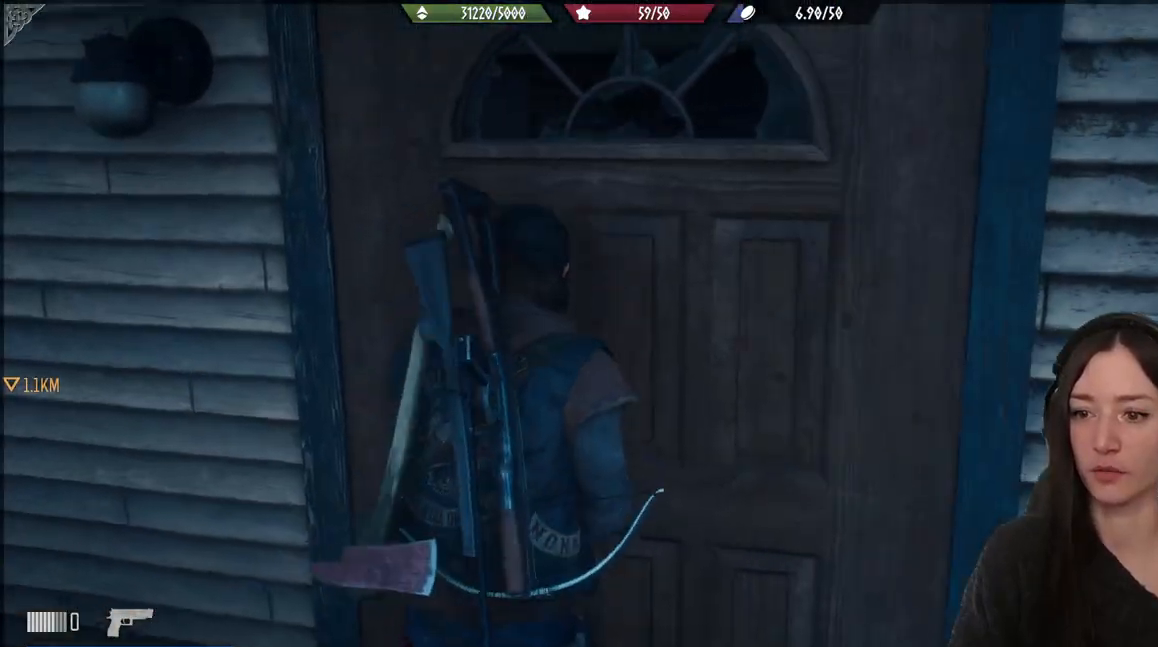
{"buttons": ["X"], "left_stick": "center", "right_stick": "center", "events": [[350, "X", "up"], [483, "X", "down"]]}
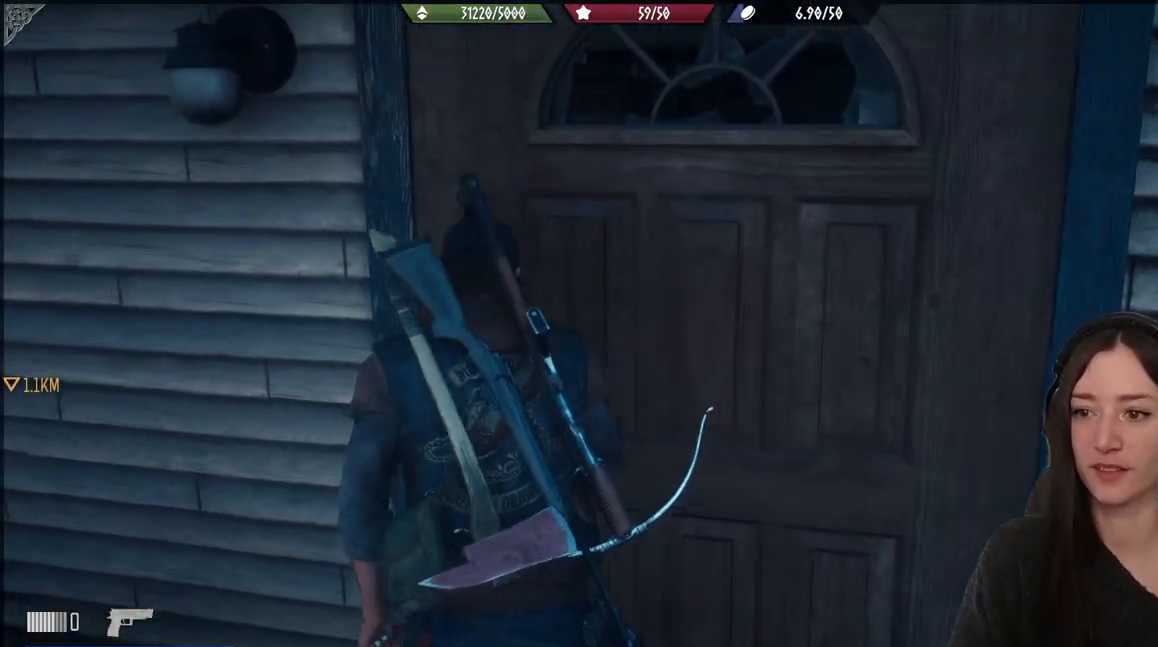
{"buttons": [], "left_stick": "up", "right_stick": "center", "events": [[83, "X", "up"], [350, "left_stick", "up"]]}
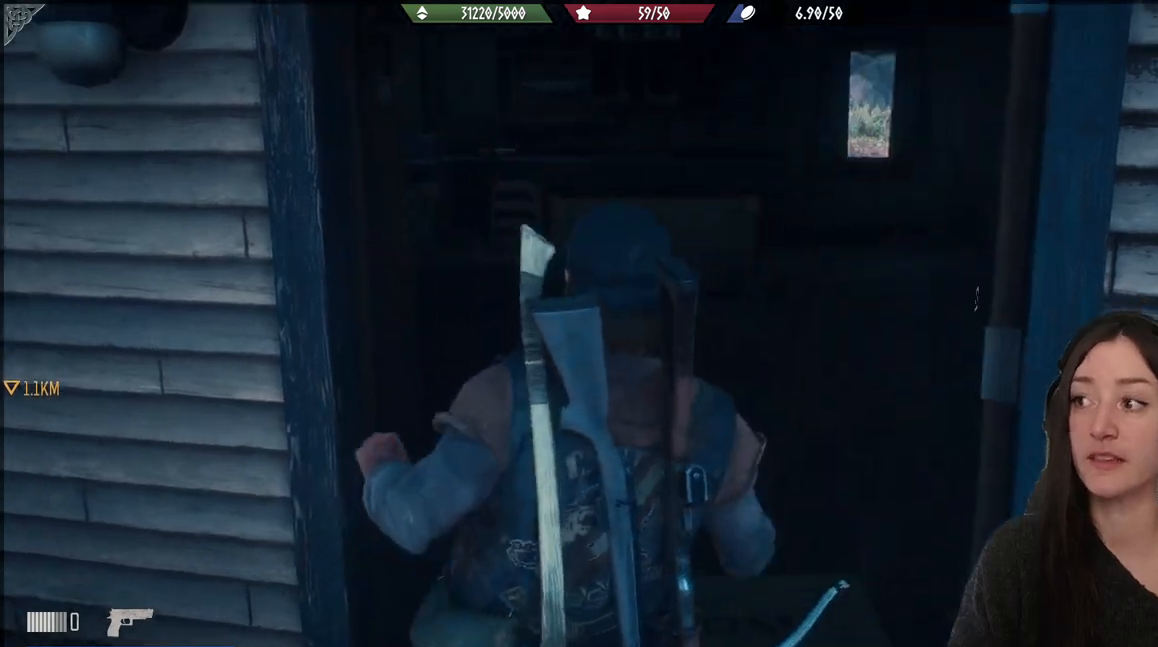
{"buttons": [], "left_stick": "center", "right_stick": "center", "events": [[33, "left_stick", "center"], [217, "right_stick", "left"], [417, "right_stick", "center"]]}
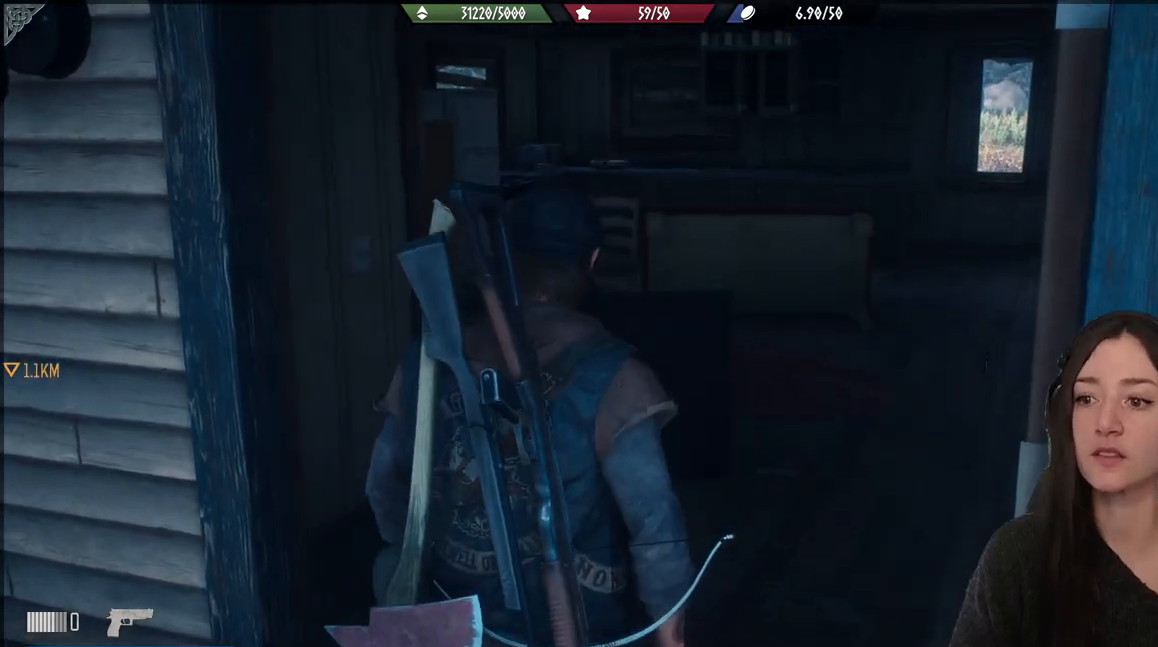
{"buttons": [], "left_stick": "up-right", "right_stick": "right", "events": [[283, "left_stick", "up-right"], [350, "right_stick", "right"]]}
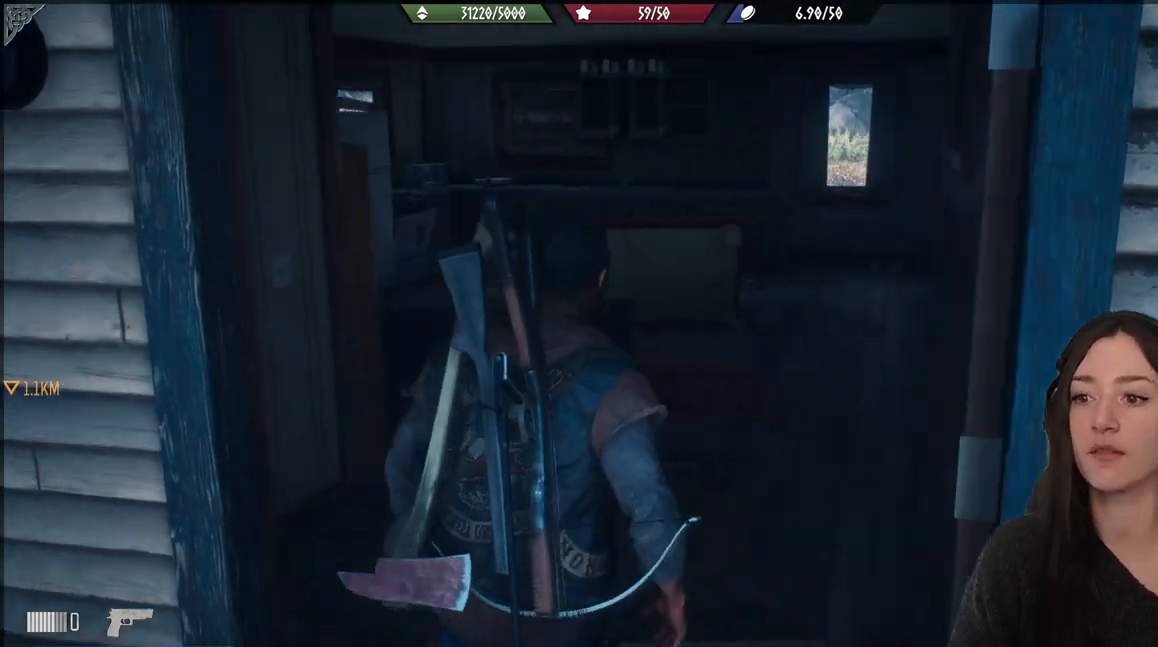
{"buttons": [], "left_stick": "up", "right_stick": "center", "events": [[100, "left_stick", "up"], [283, "right_stick", "center"]]}
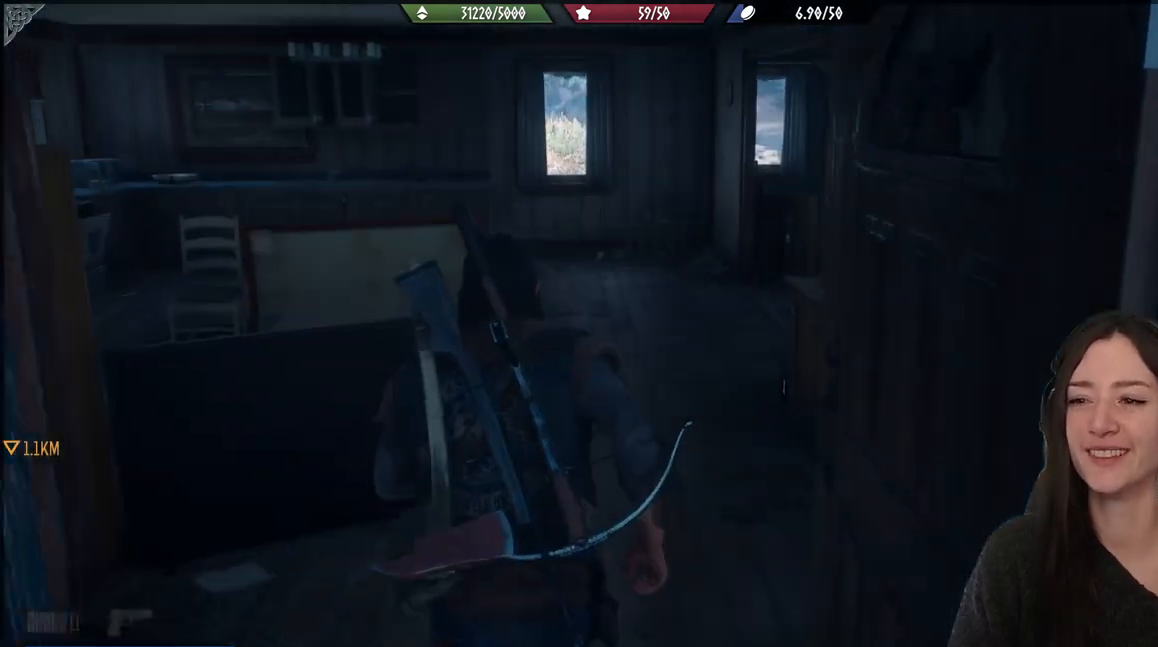
{"buttons": [], "left_stick": "up", "right_stick": "left", "events": [[83, "right_stick", "left"]]}
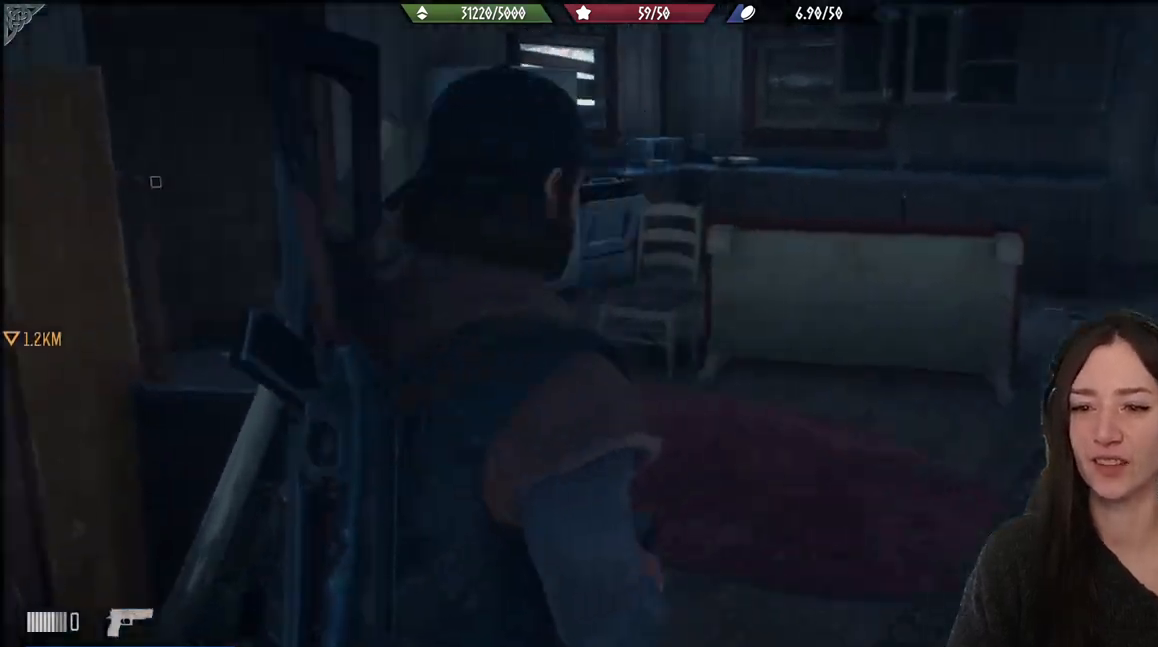
{"buttons": [], "left_stick": "up", "right_stick": "center", "events": [[117, "left_stick", "up-left"], [317, "right_stick", "center"], [400, "left_stick", "up"]]}
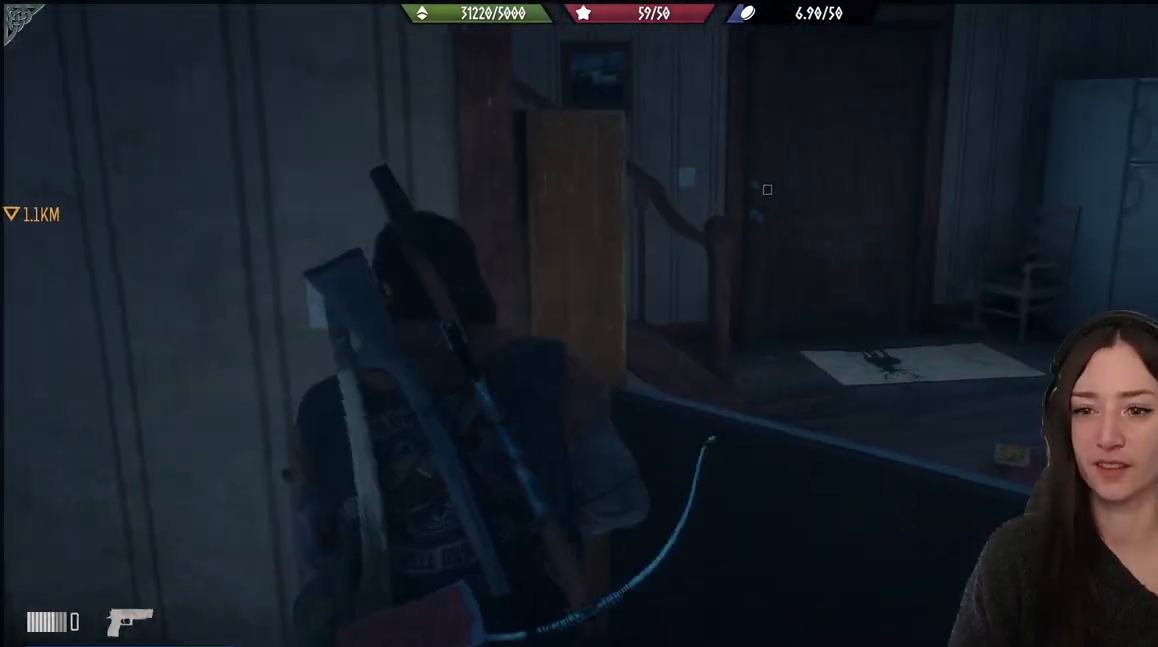
{"buttons": [], "left_stick": "right", "right_stick": "right", "events": [[67, "right_stick", "right"], [200, "left_stick", "right"]]}
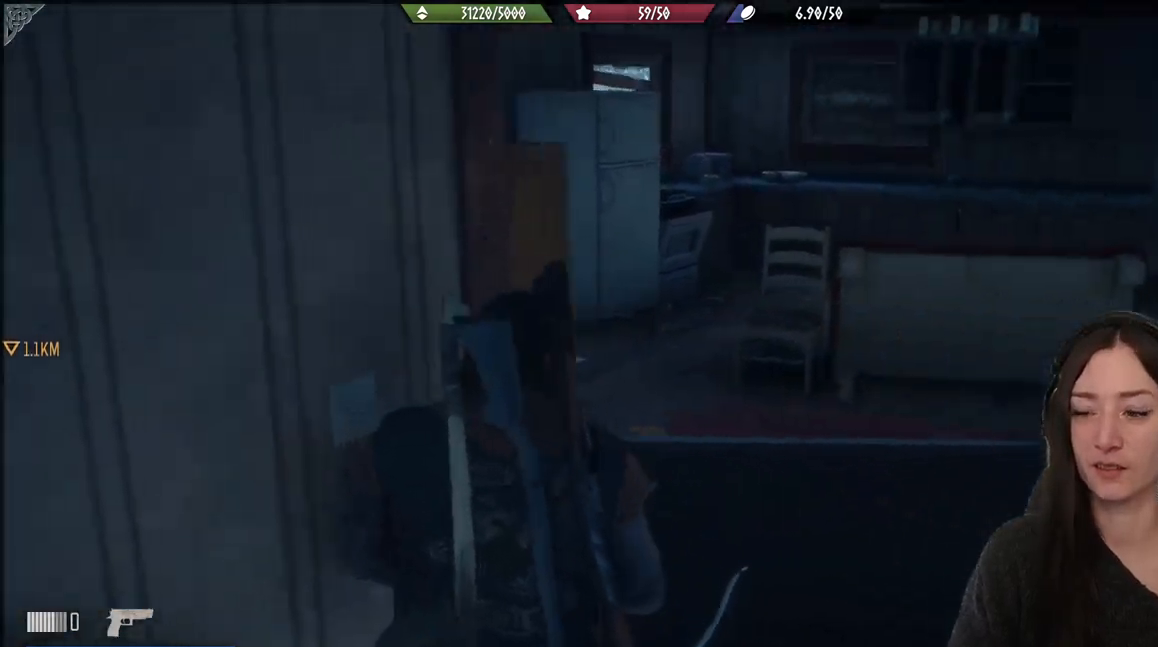
{"buttons": [], "left_stick": "up", "right_stick": "center", "events": [[250, "left_stick", "up-right"], [433, "left_stick", "up"], [467, "right_stick", "center"]]}
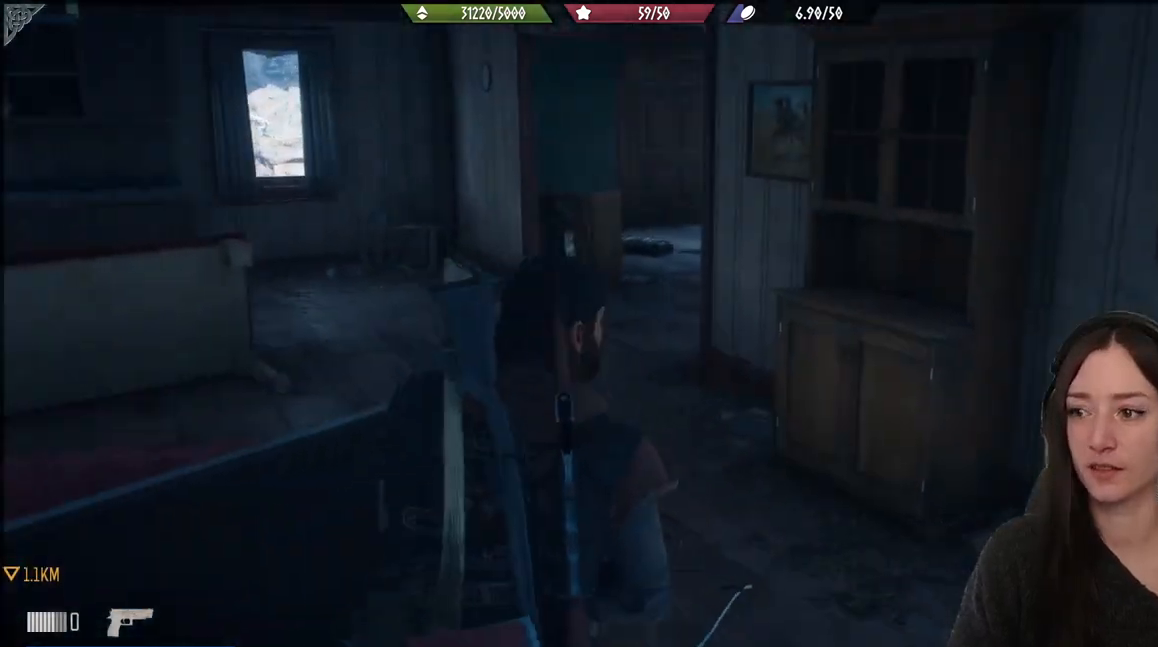
{"buttons": [], "left_stick": "up", "right_stick": "center", "events": [[217, "right_stick", "down-right"], [283, "right_stick", "right"], [483, "right_stick", "center"]]}
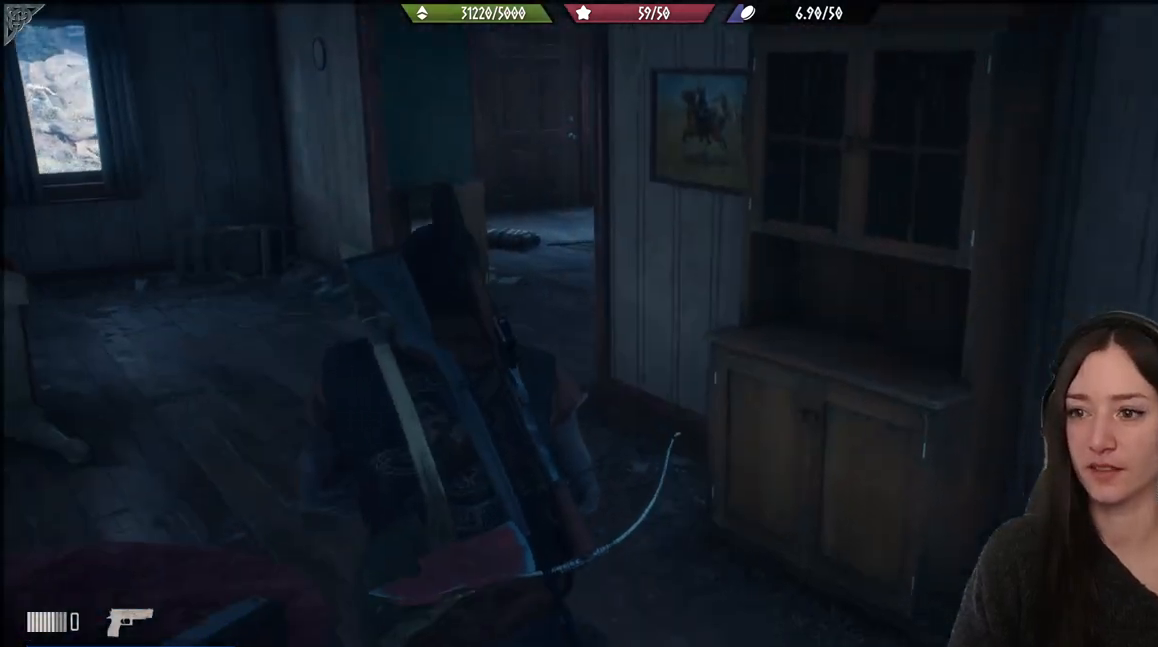
{"buttons": [], "left_stick": "up", "right_stick": "right", "events": [[417, "right_stick", "right"]]}
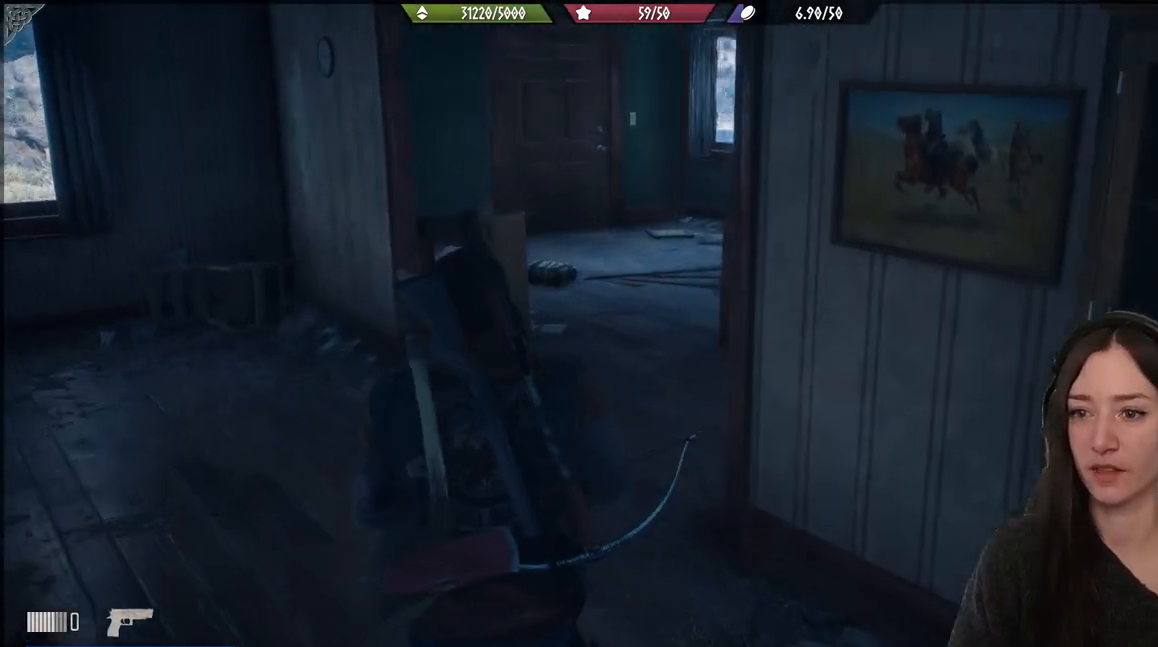
{"buttons": [], "left_stick": "up", "right_stick": "right", "events": []}
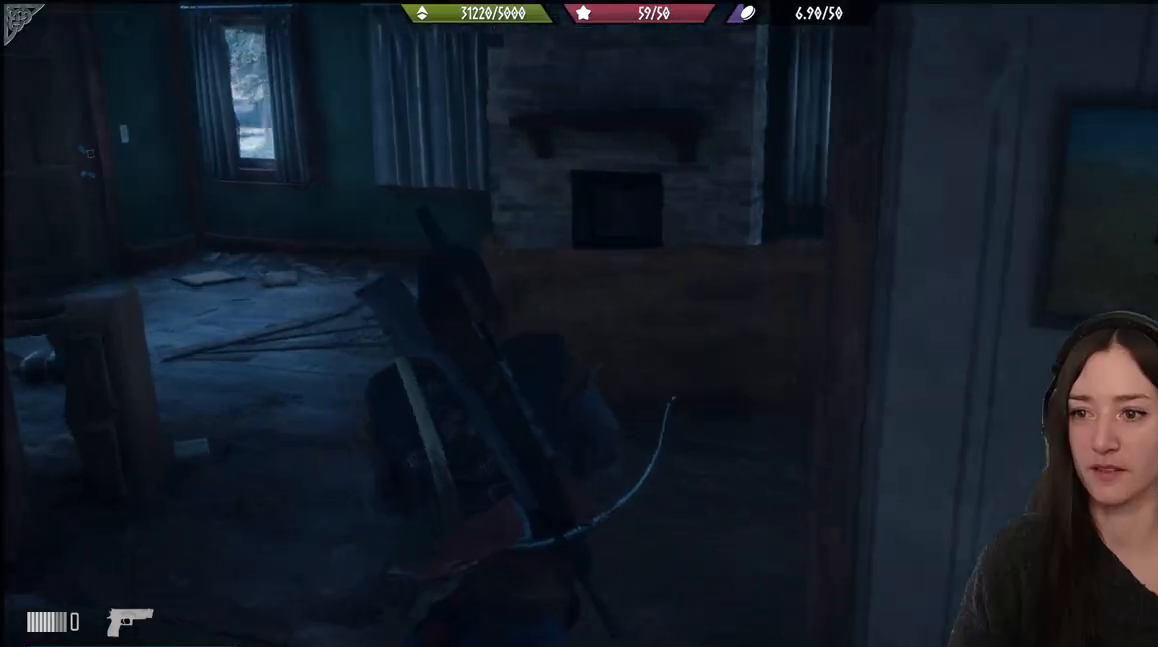
{"buttons": [], "left_stick": "up", "right_stick": "right", "events": []}
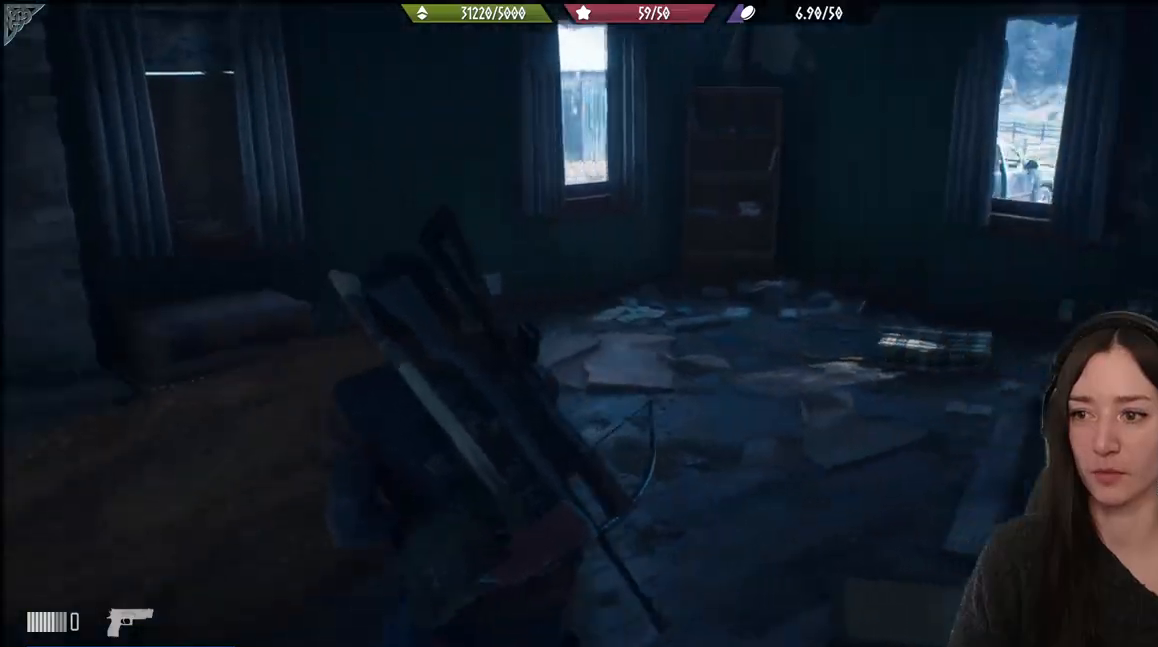
{"buttons": [], "left_stick": "up", "right_stick": "center", "events": [[317, "right_stick", "center"]]}
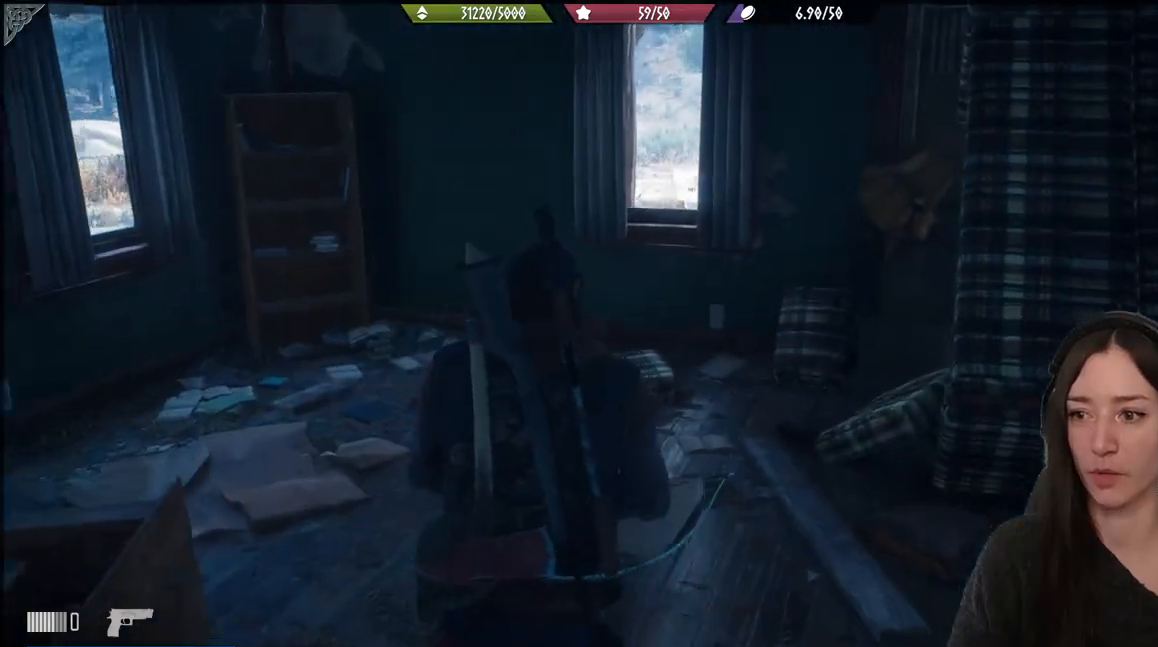
{"buttons": [], "left_stick": "right", "right_stick": "right", "events": [[83, "right_stick", "right"], [467, "left_stick", "right"]]}